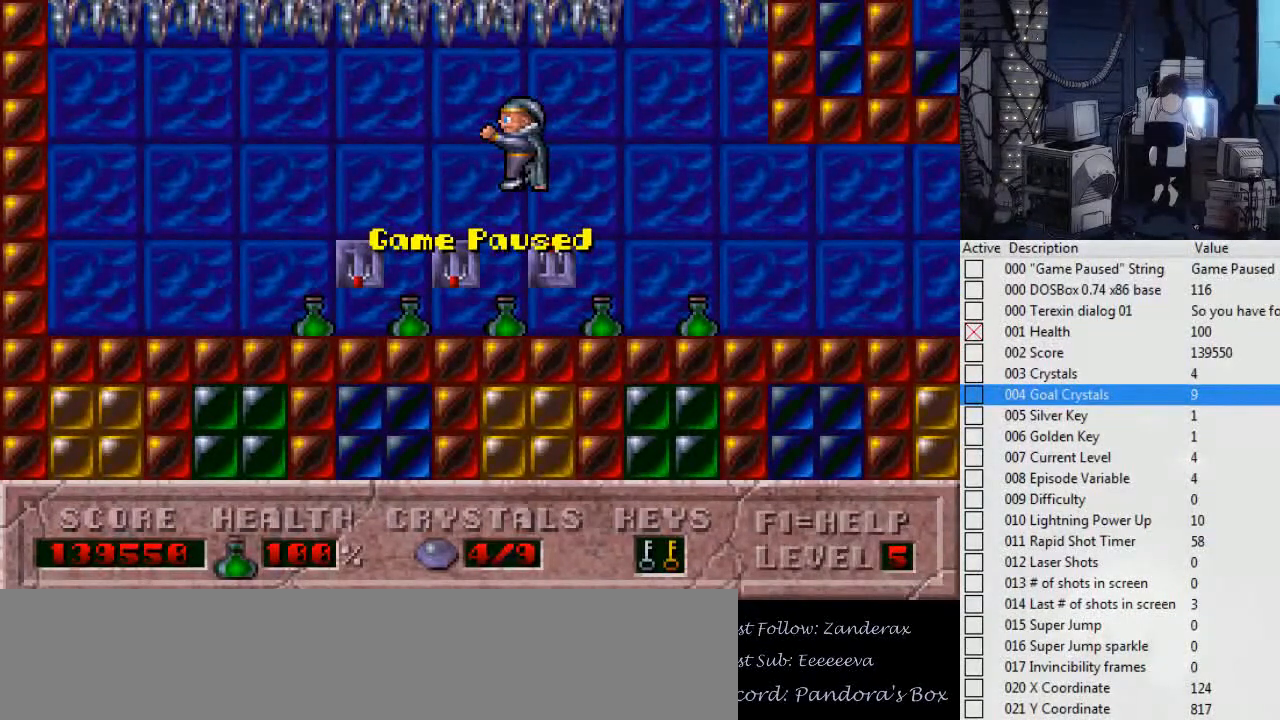
Gameplay with keyboard; each line is a JSON object with the keys held at the frame after it. "events" lists presses ("down") and releases ("up") of ".", "0", "1", "2", "3", "4", "5", "6", "7", "8", "9", "a", "alt_l", "alt_r", "b", "backslash", "backspace", "c", "caps_lock", "comma", "ctrl_l", "ctrl_r", "d", "down", "e", "escape", "f", "f1", "f10", "f11", "f12", "f2", "f3", "f4", "f5", "f6", "f7", "f8", "f9", "g", "h", "i", "j", "k", "l", "left", "m", "n", "o", "p", "q", "r", "return", "right", "s", "shift_l", "shift_r", "space", "super", "t", "tab", "tilde", "u", "up", "v", "w", "x", "y" and "z" between this image and that frame as [ms after this image, input, new state], when the widget could be followed in between. No other keys are recorded. Mouse input is not recorded.
{"keys": ["left"], "events": [[467, "left", "down"]]}
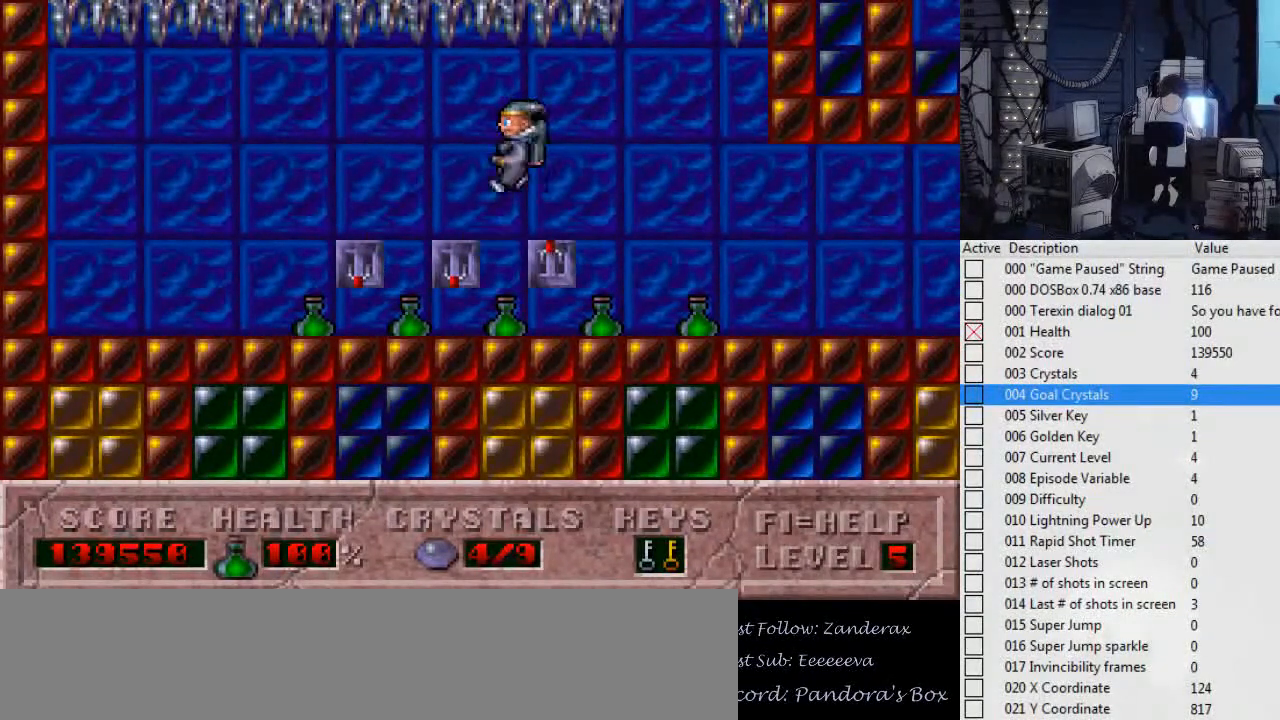
{"keys": [], "events": [[434, "left", "up"]]}
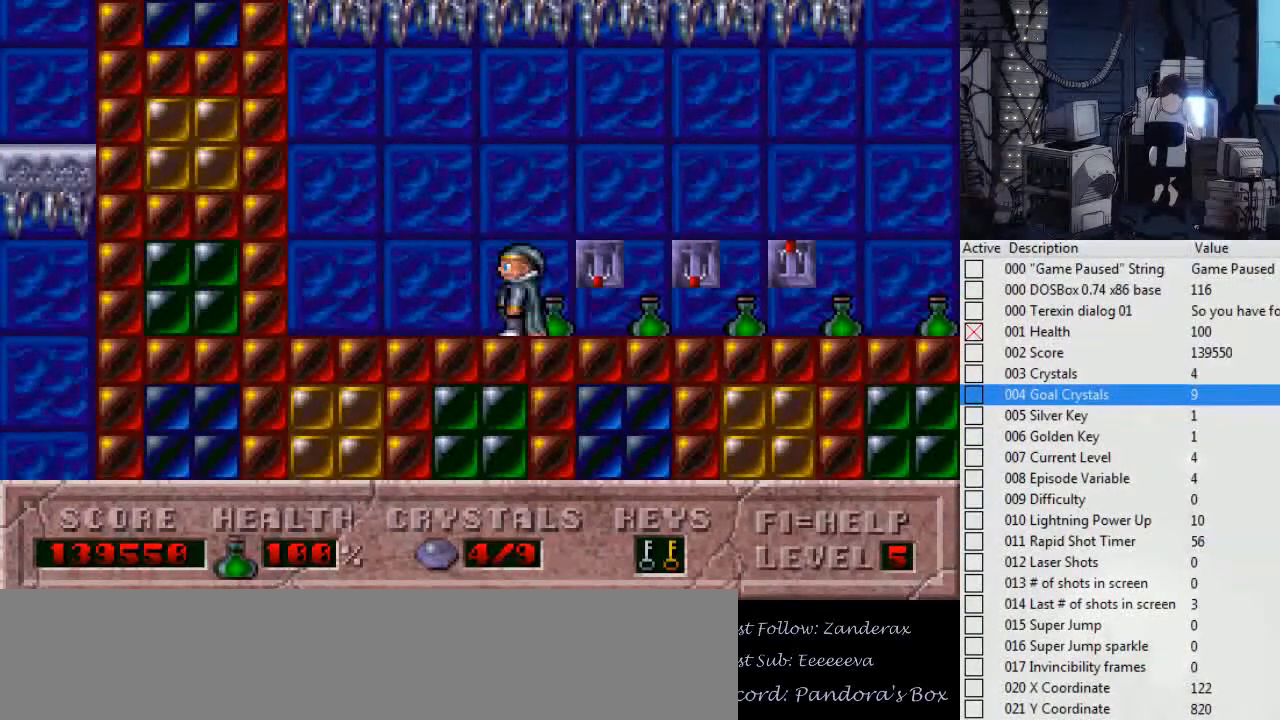
{"keys": [], "events": [[267, "right", "down"], [434, "right", "up"]]}
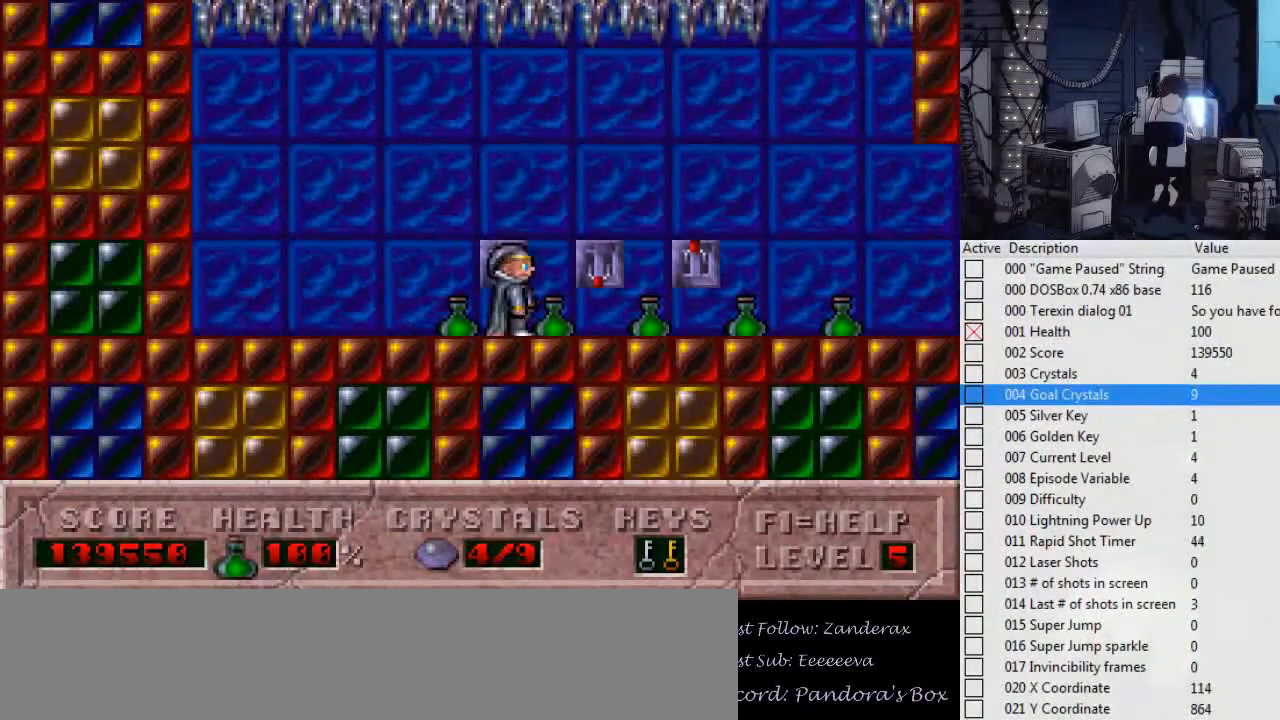
{"keys": [], "events": [[234, "up", "down"], [300, "up", "up"]]}
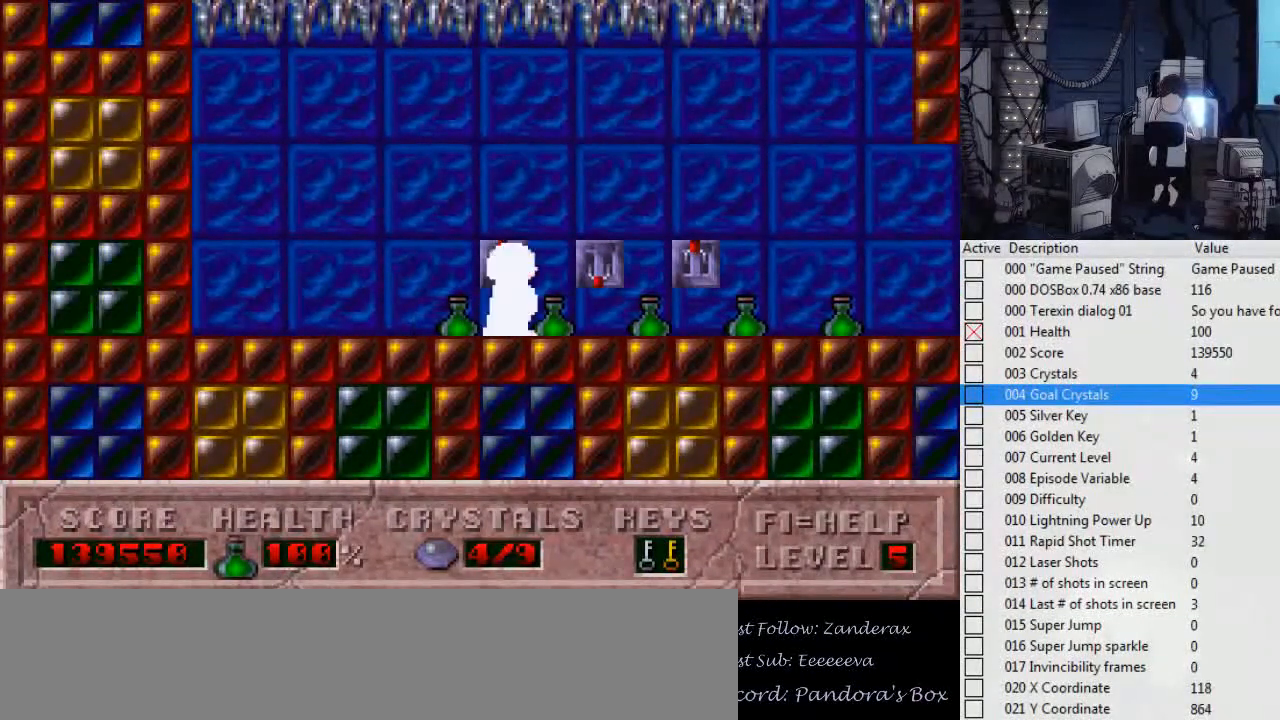
{"keys": ["right"], "events": [[334, "right", "down"]]}
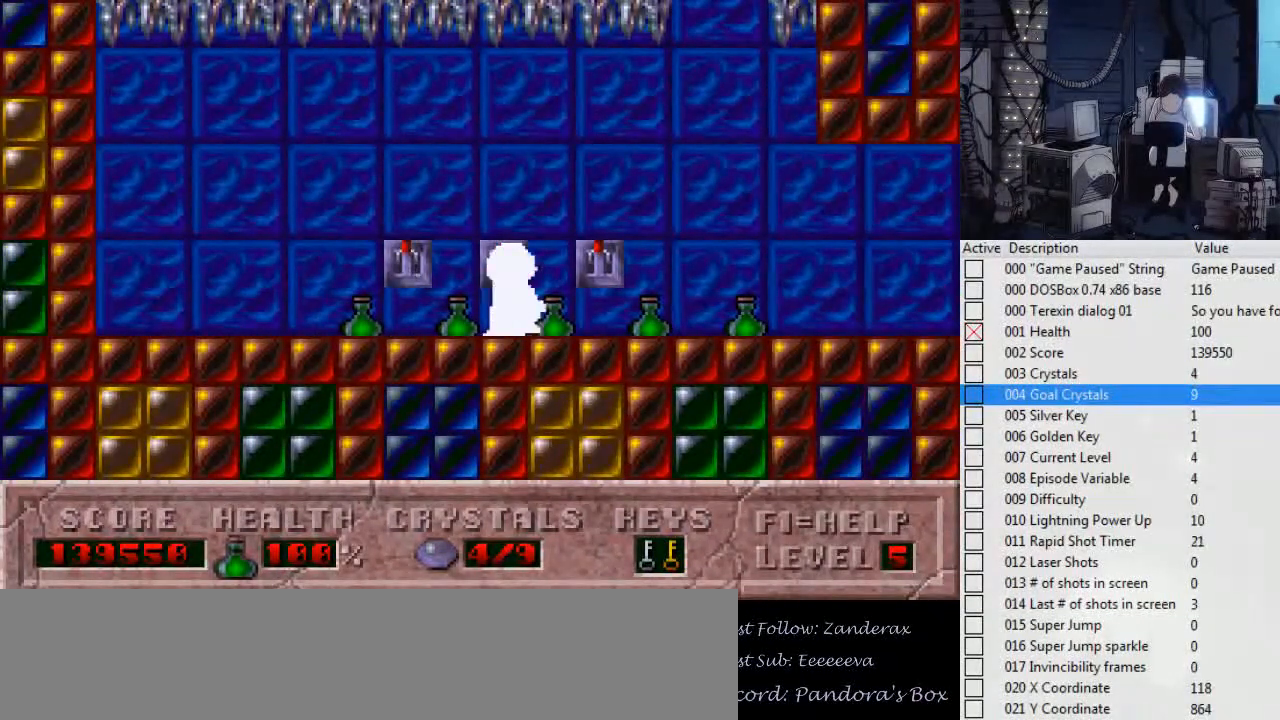
{"keys": [], "events": [[167, "up", "down"], [200, "right", "up"], [300, "up", "up"]]}
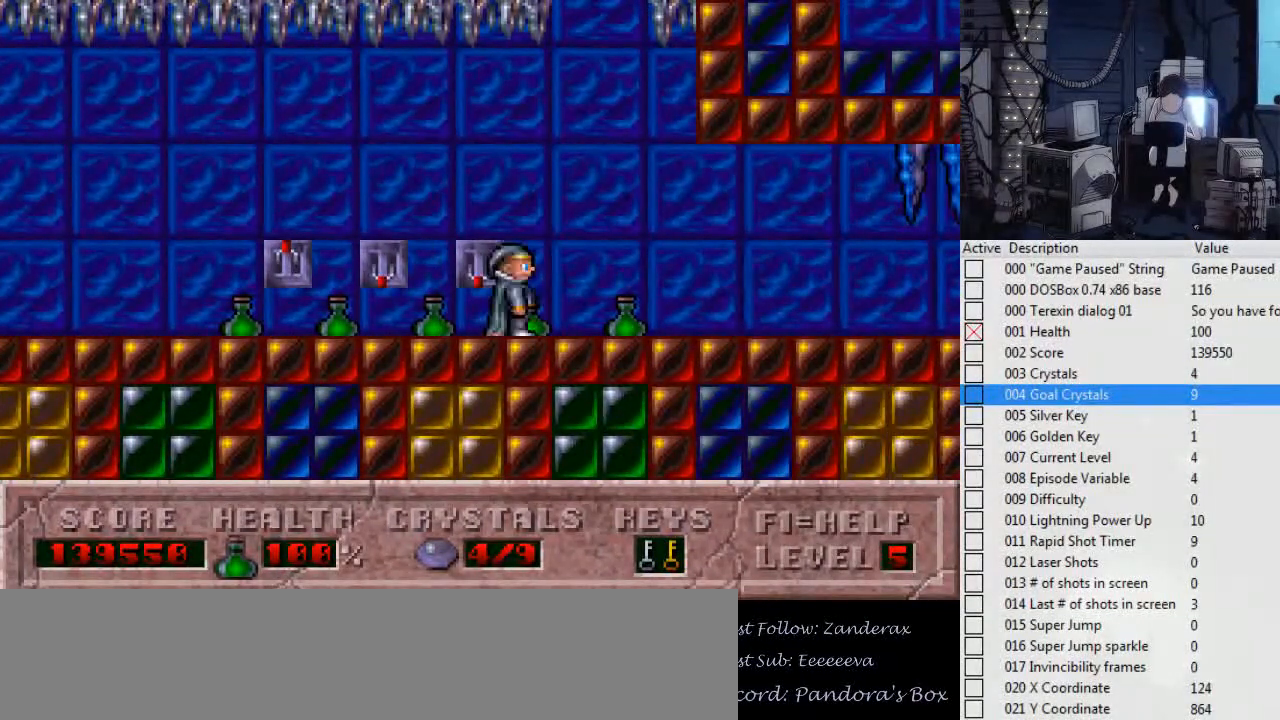
{"keys": ["right"], "events": [[300, "right", "down"]]}
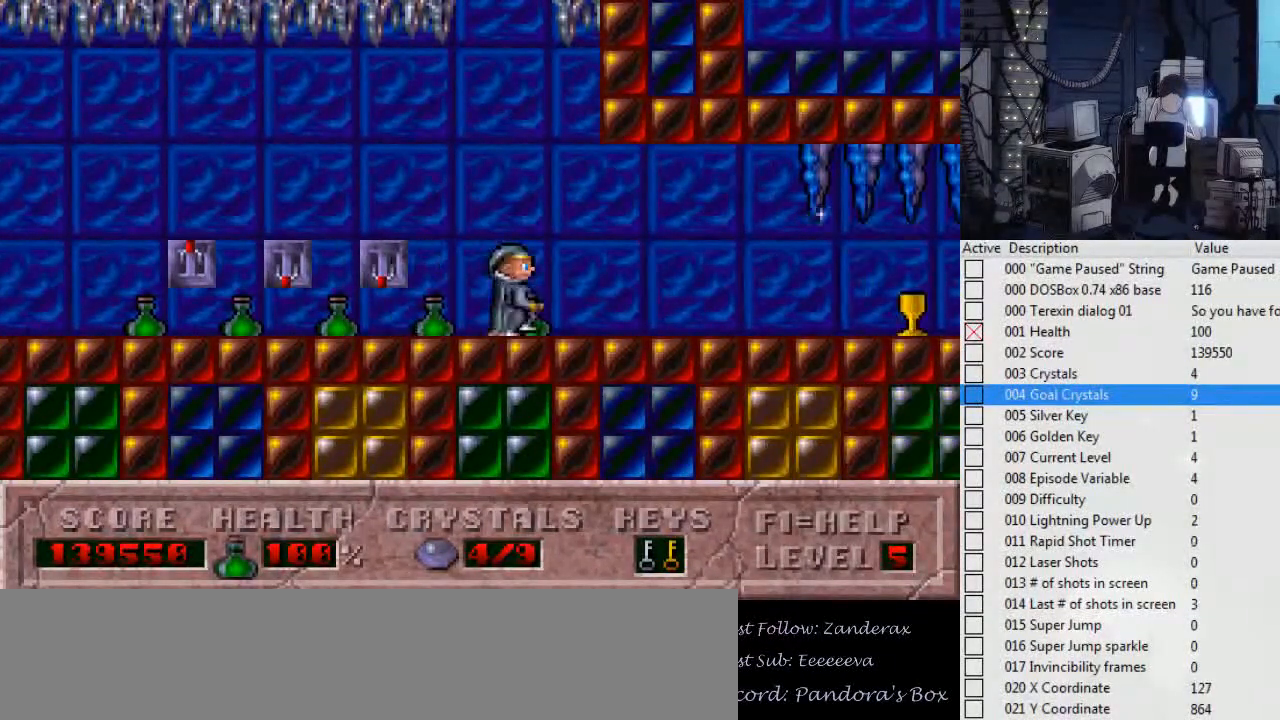
{"keys": ["right"], "events": []}
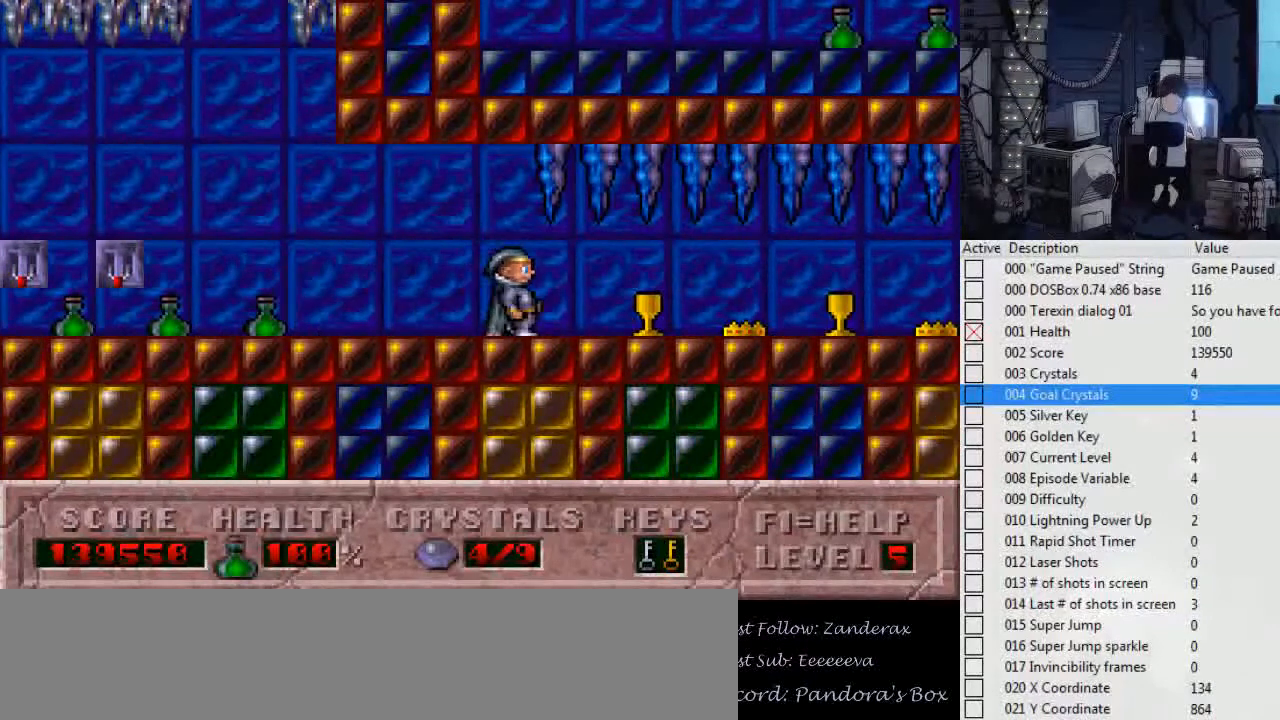
{"keys": ["right"], "events": []}
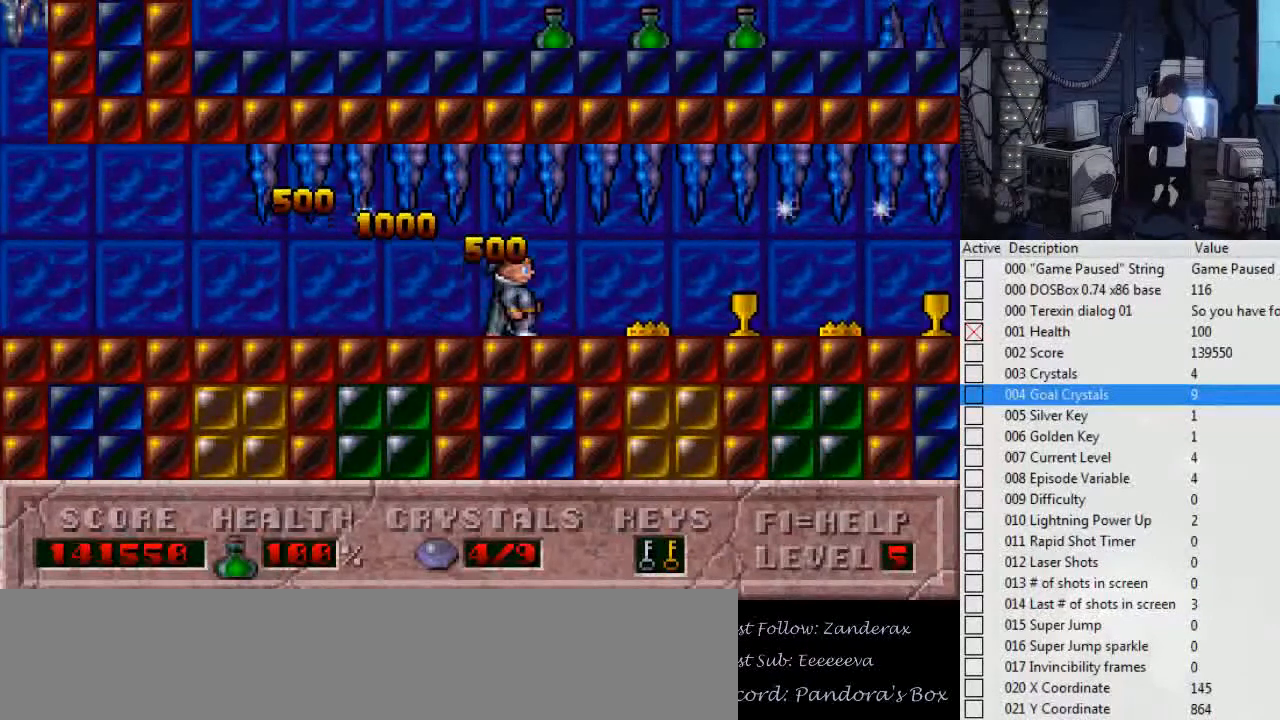
{"keys": [], "events": [[300, "right", "up"]]}
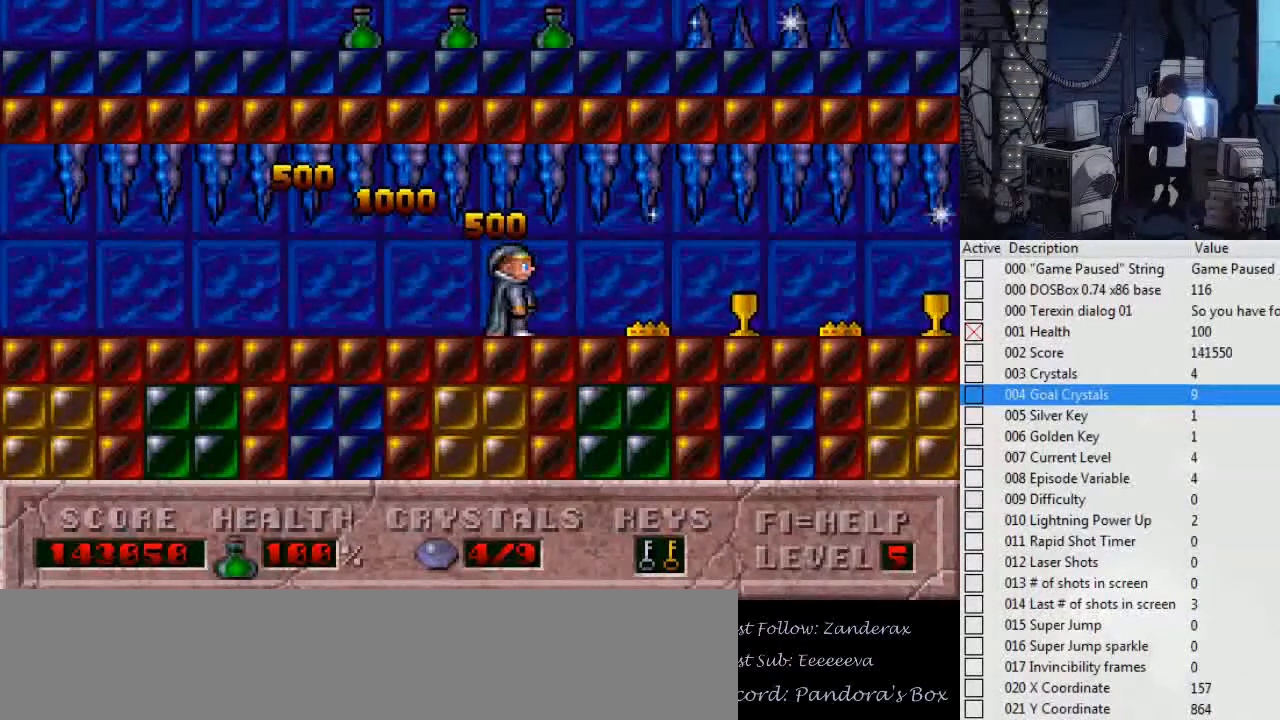
{"keys": [], "events": []}
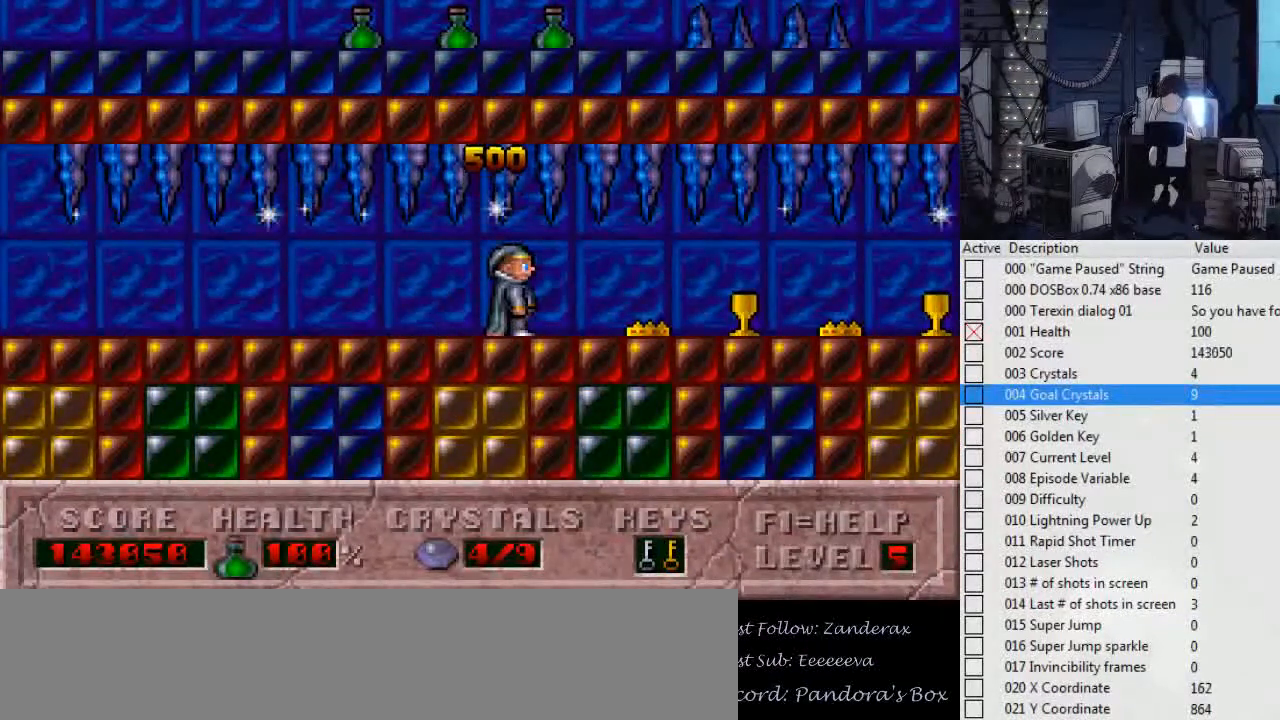
{"keys": [], "events": []}
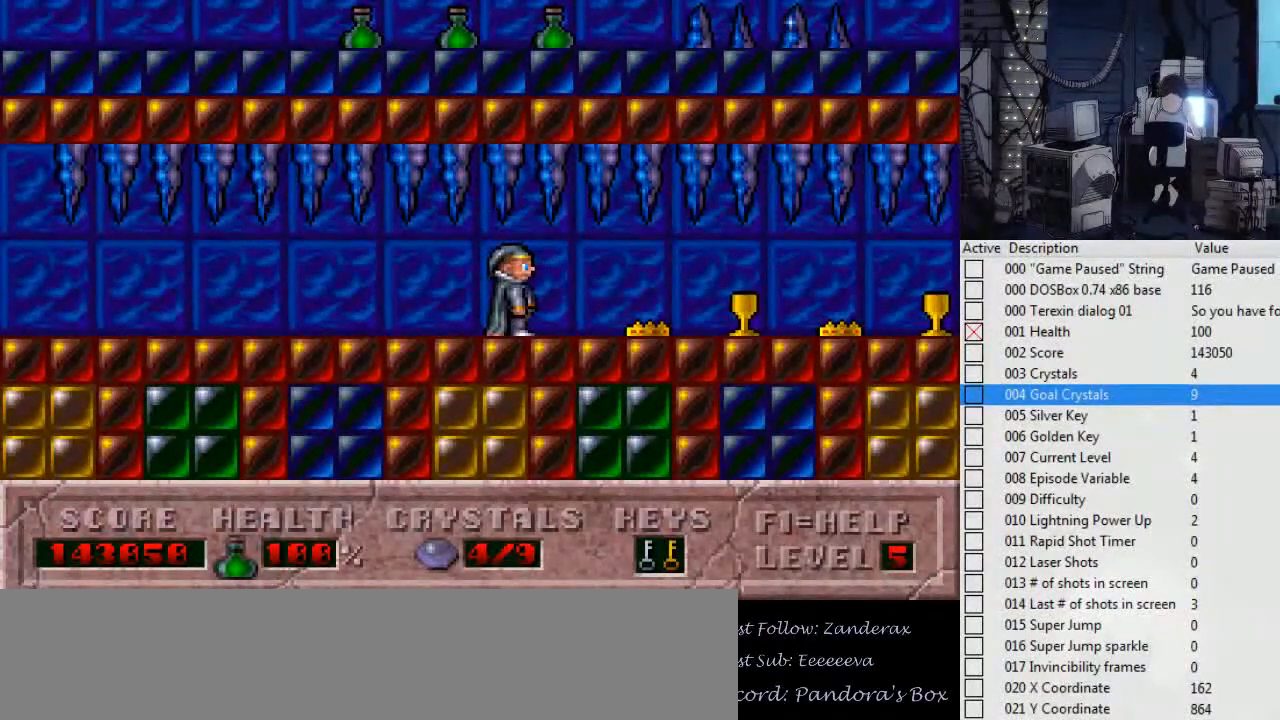
{"keys": [], "events": []}
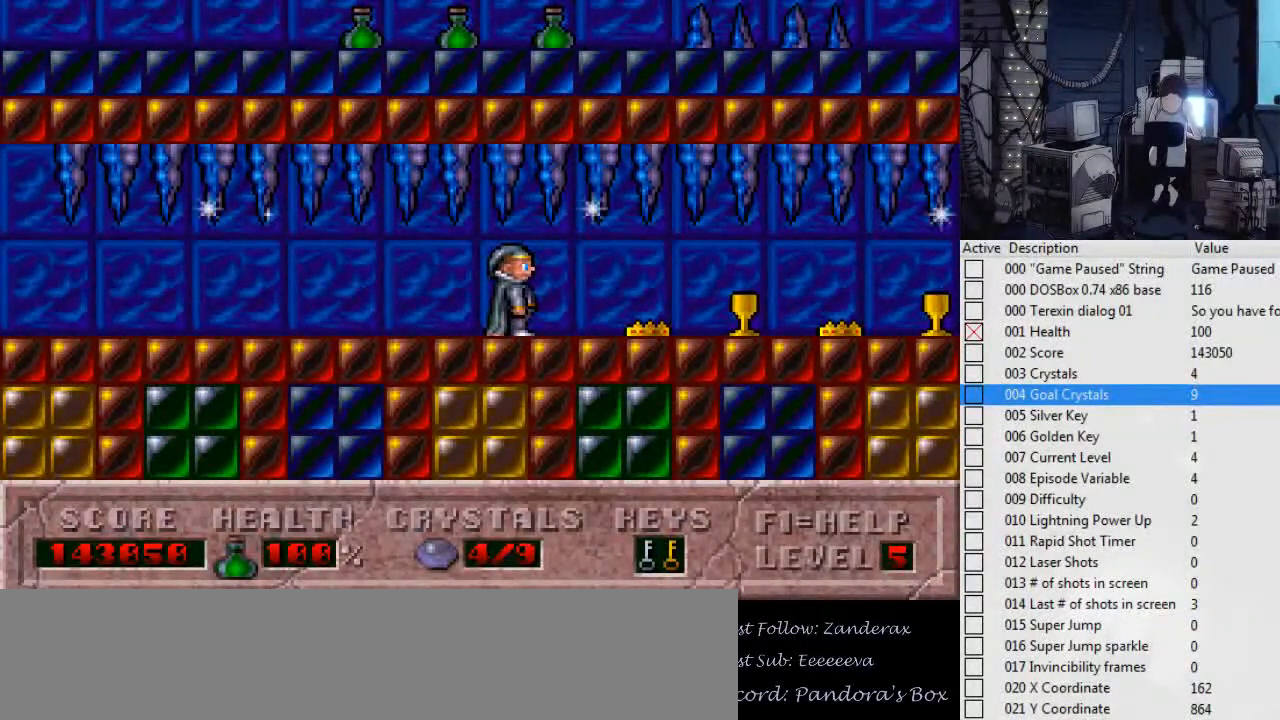
{"keys": [], "events": []}
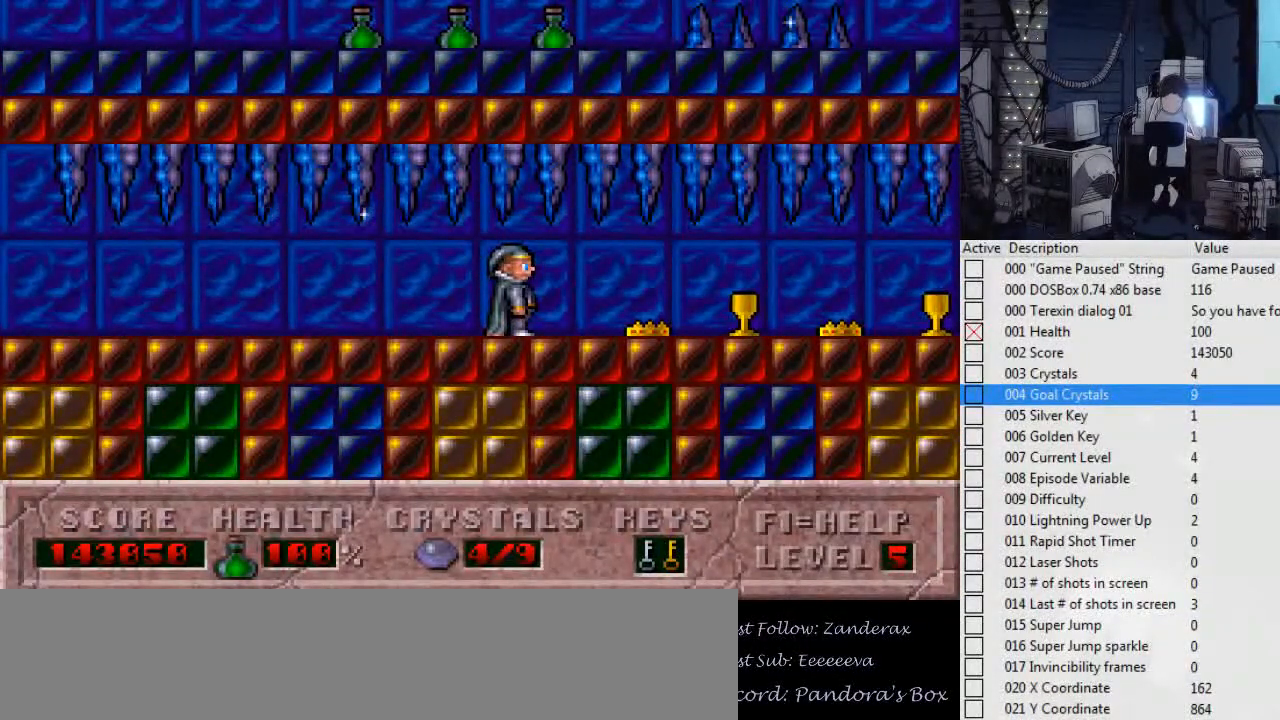
{"keys": [], "events": []}
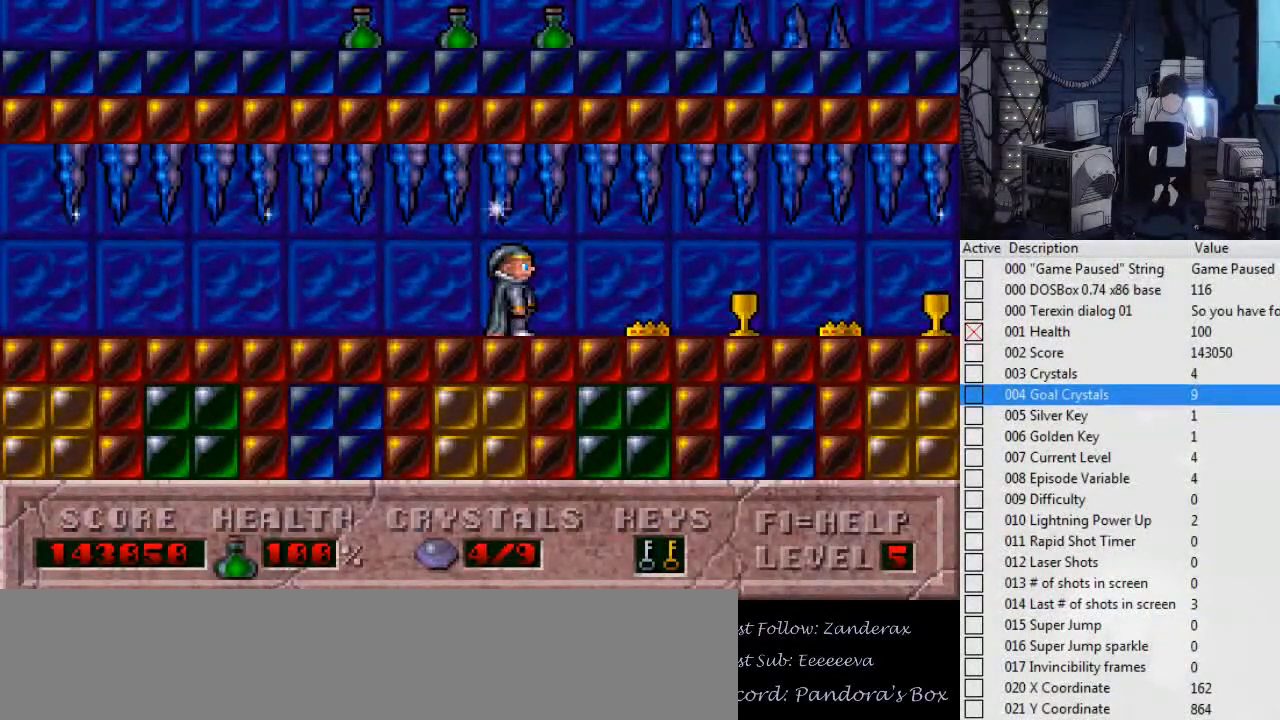
{"keys": [], "events": []}
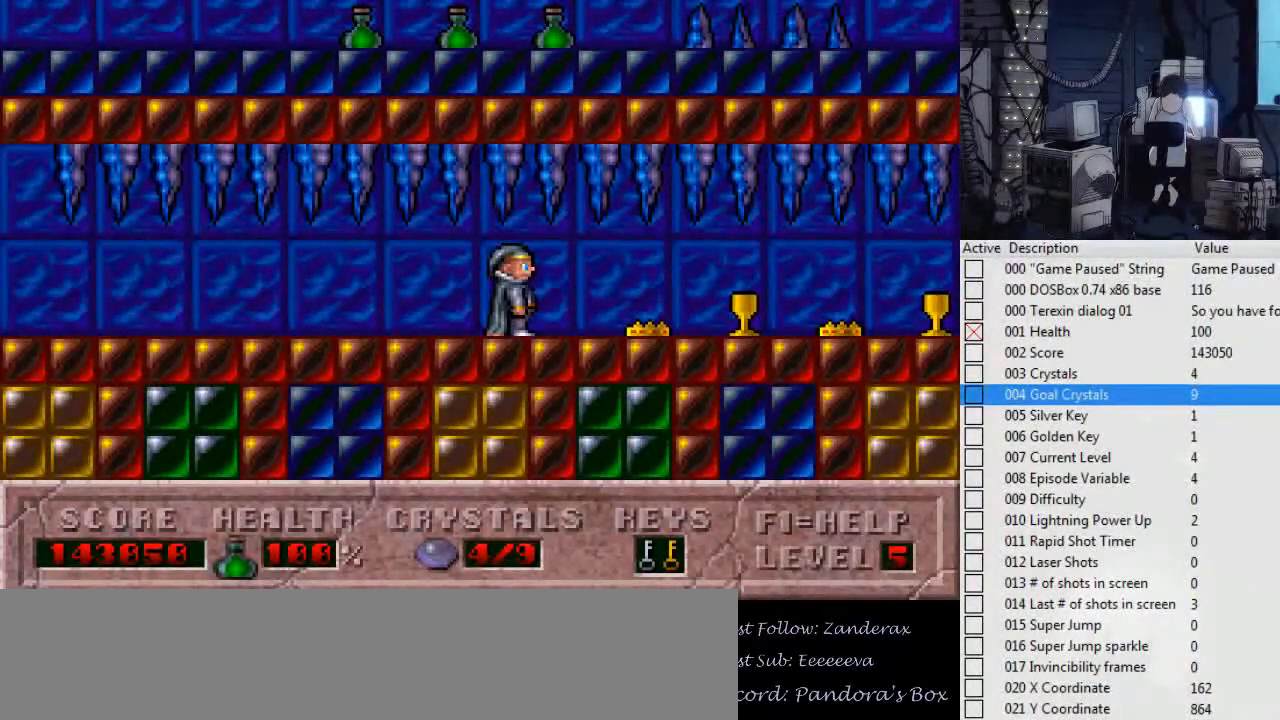
{"keys": [], "events": []}
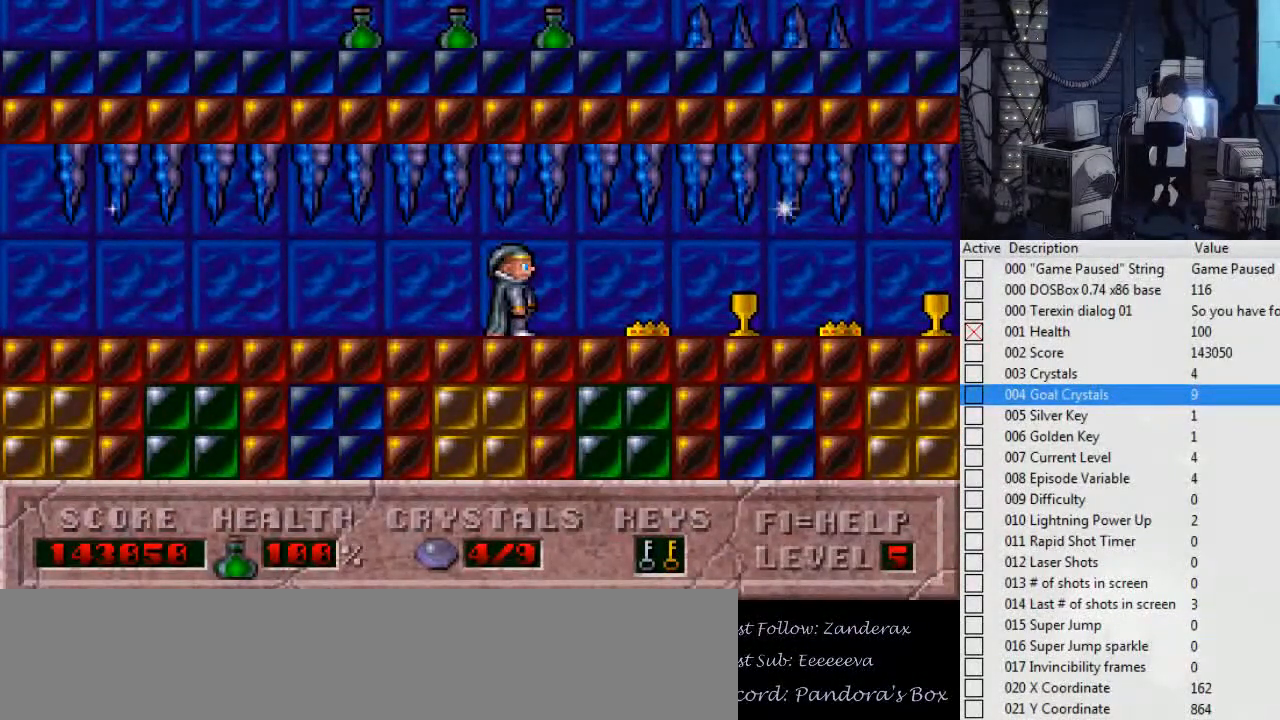
{"keys": [], "events": []}
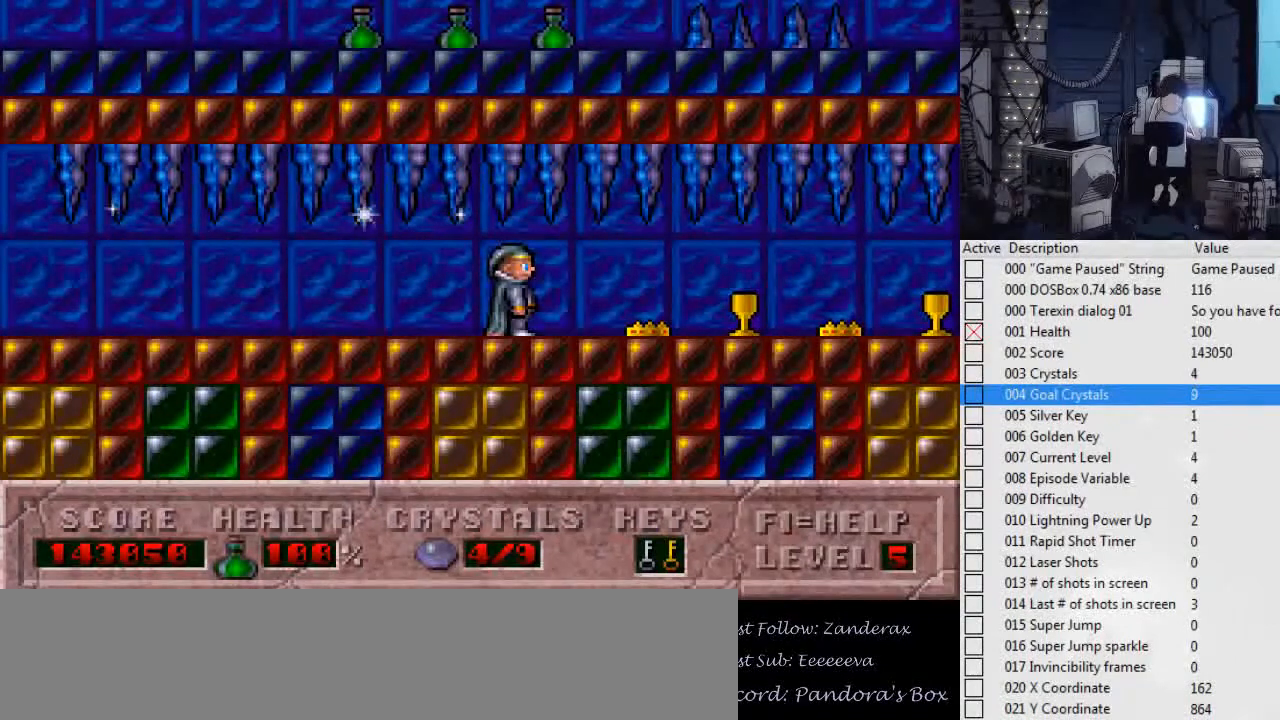
{"keys": ["right"], "events": [[267, "right", "down"]]}
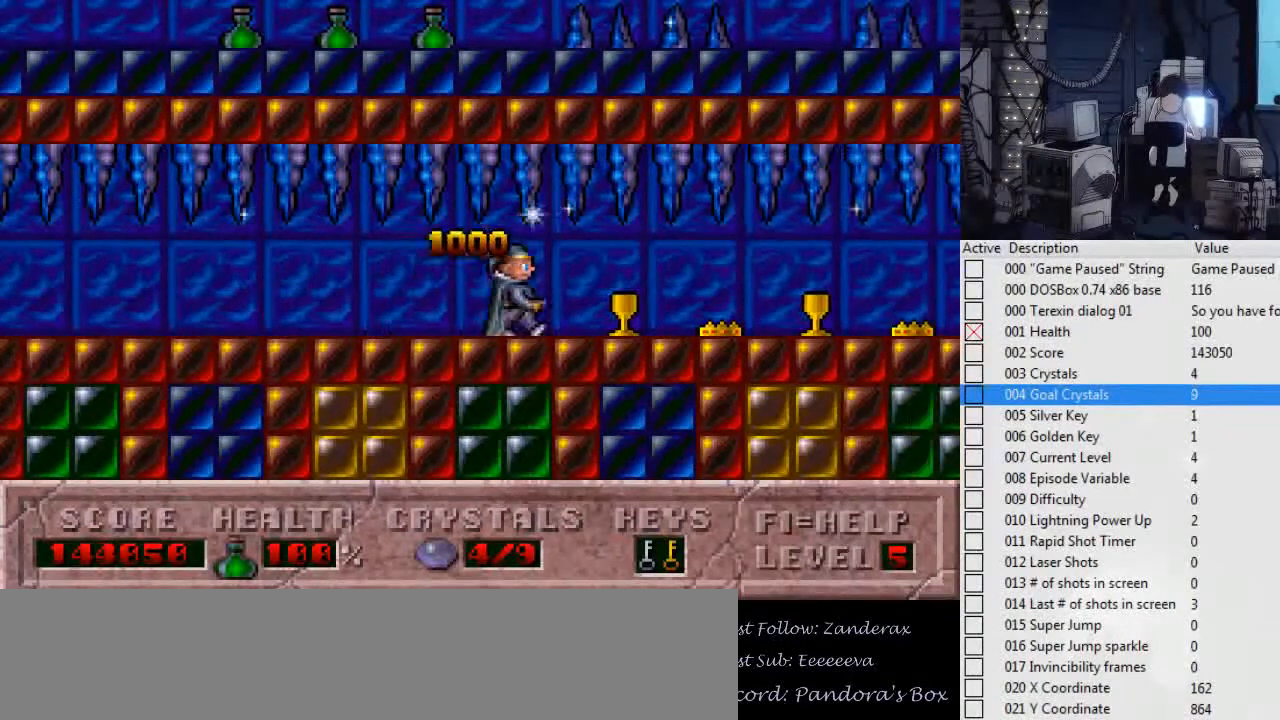
{"keys": ["ctrl_l", "left"], "events": [[367, "left", "down"], [400, "ctrl_l", "down"], [400, "right", "up"]]}
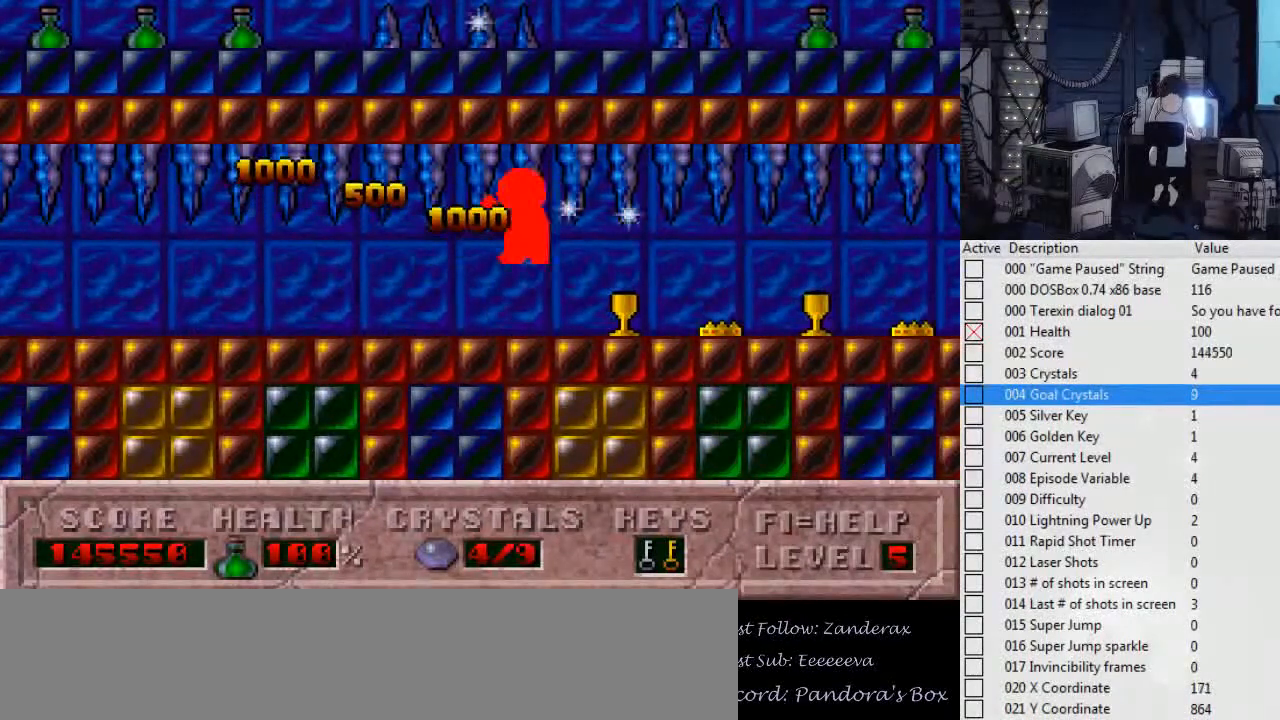
{"keys": ["right"], "events": [[100, "right", "down"], [134, "ctrl_l", "up"], [134, "left", "up"]]}
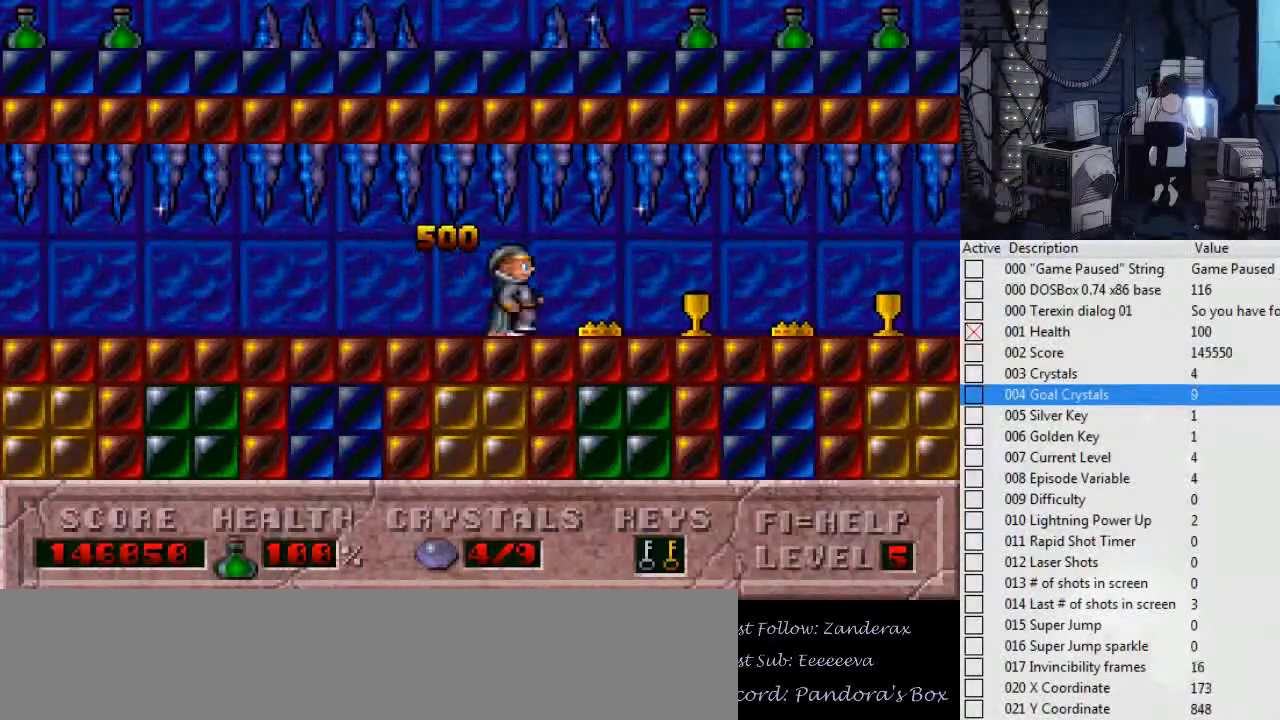
{"keys": ["left"], "events": [[67, "ctrl_l", "down"], [167, "left", "down"], [300, "ctrl_l", "up"], [334, "right", "up"]]}
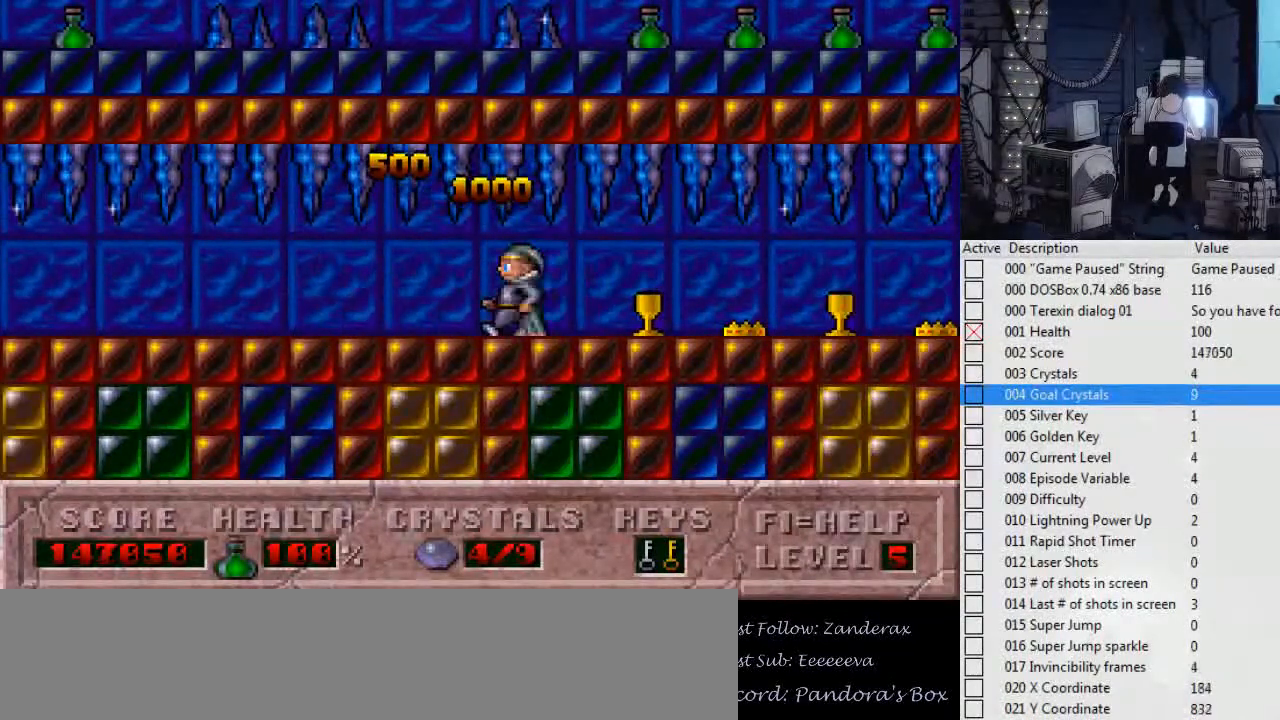
{"keys": ["right"], "events": [[34, "right", "down"], [67, "left", "up"]]}
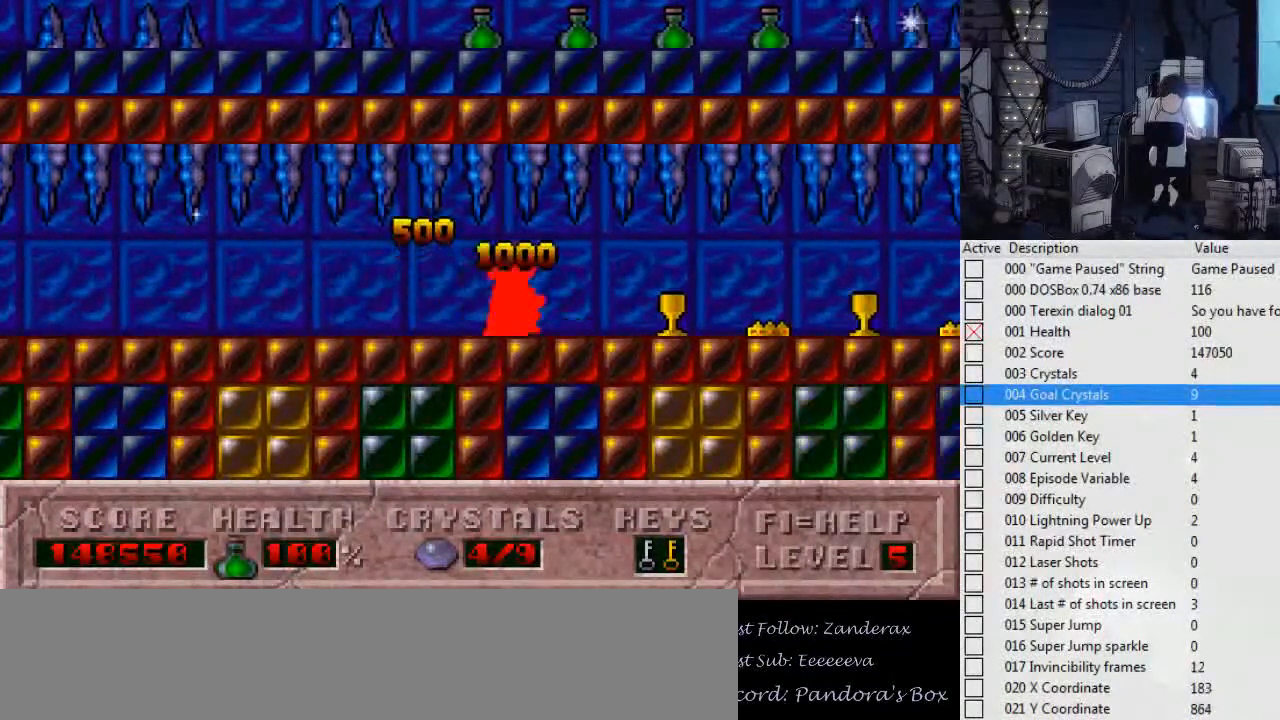
{"keys": ["left"], "events": [[134, "left", "down"], [134, "right", "up"]]}
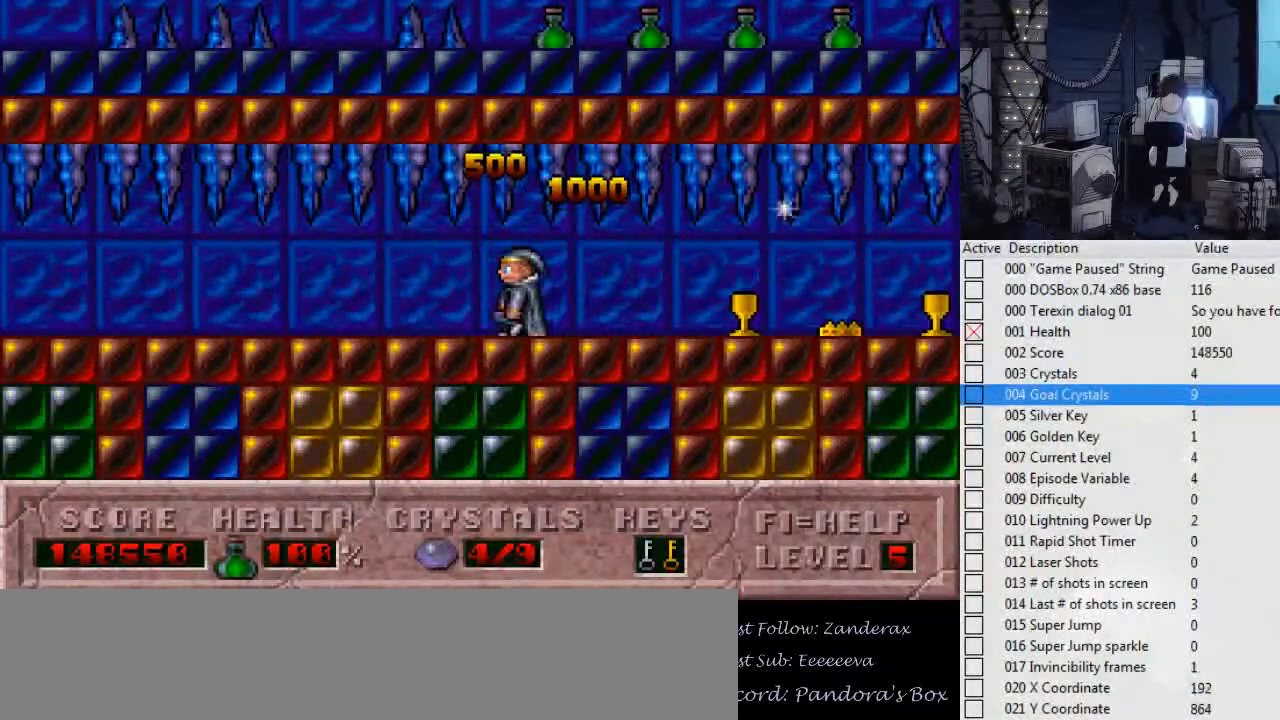
{"keys": ["right"], "events": [[234, "right", "down"], [300, "left", "up"]]}
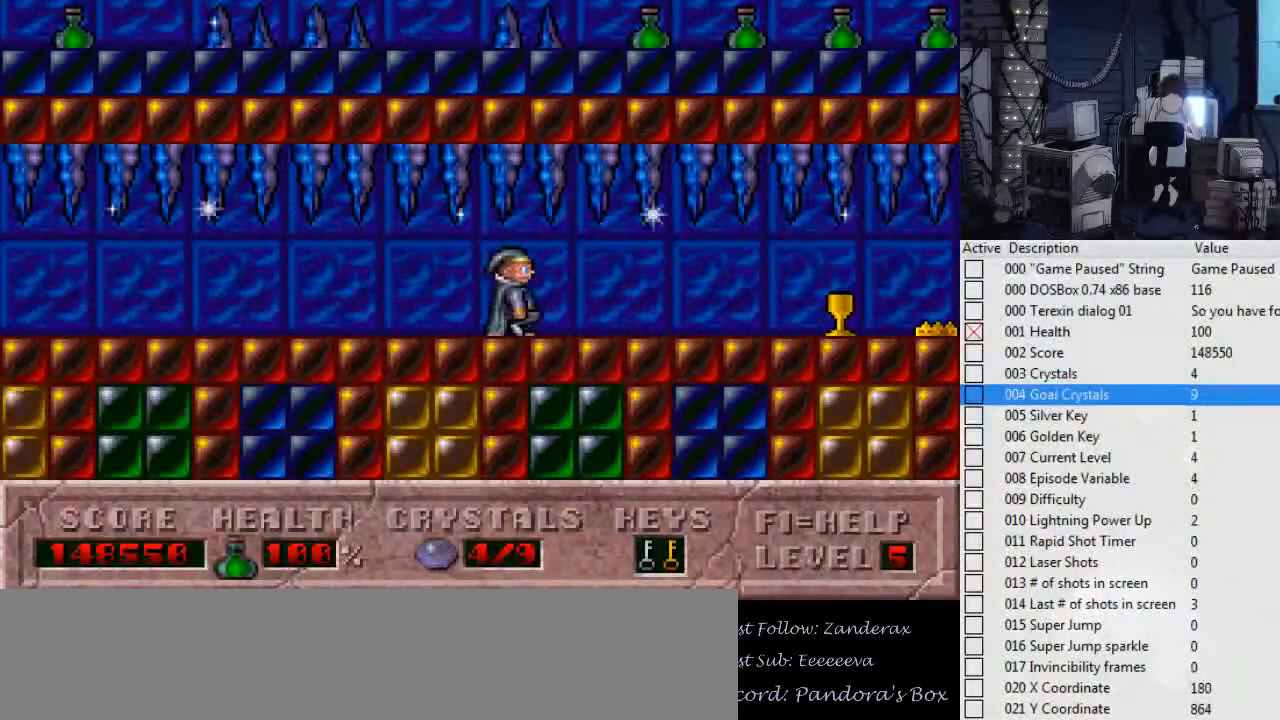
{"keys": ["right"], "events": []}
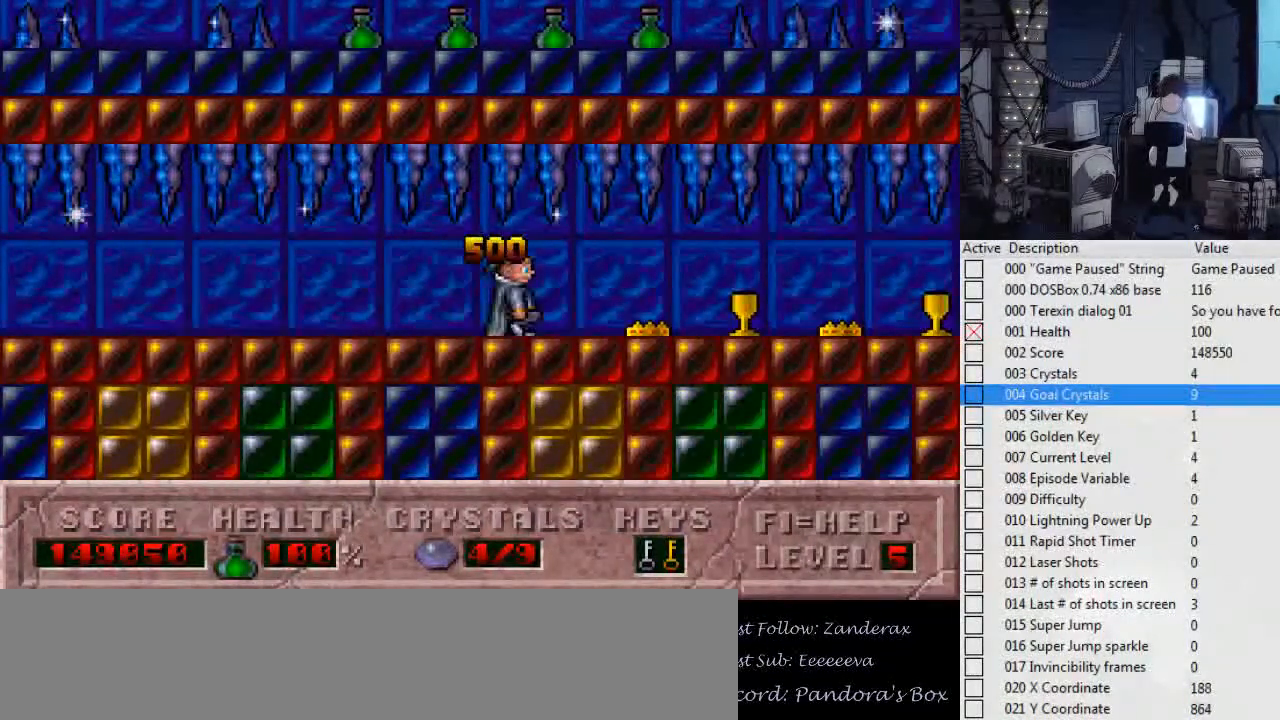
{"keys": ["right"], "events": []}
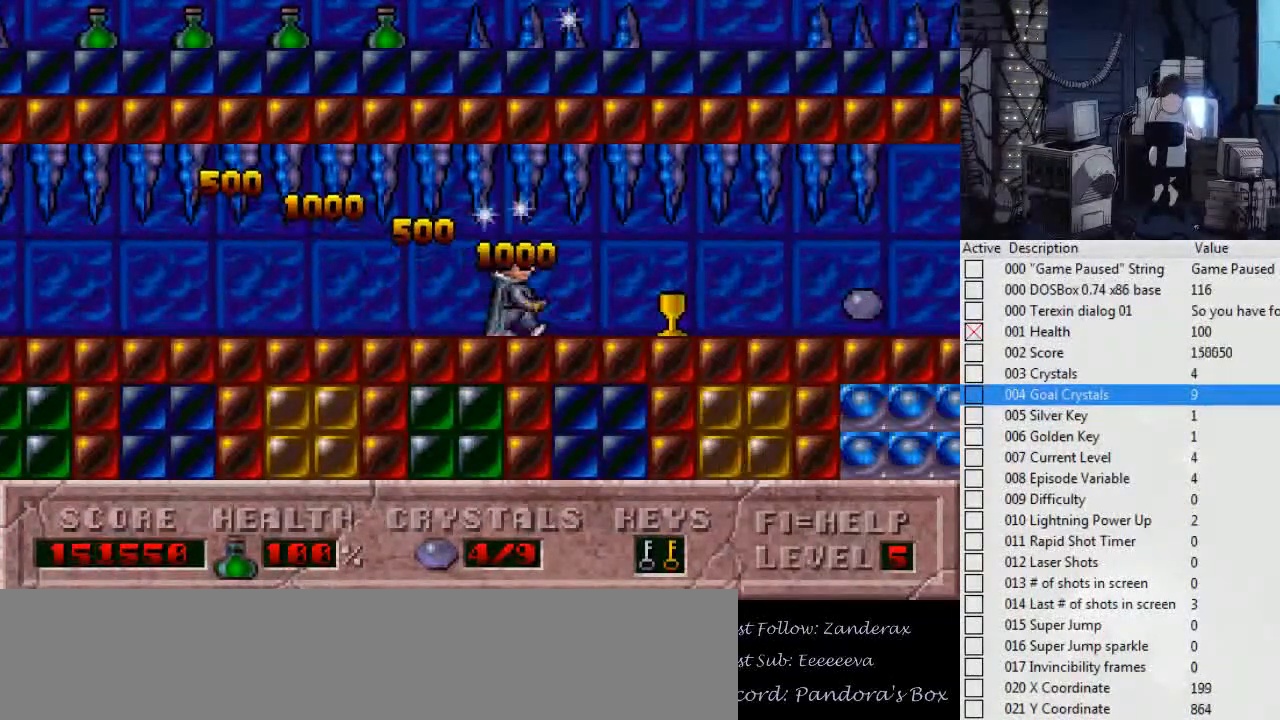
{"keys": ["right"], "events": [[100, "left", "down"], [167, "right", "up"], [400, "right", "down"], [434, "left", "up"]]}
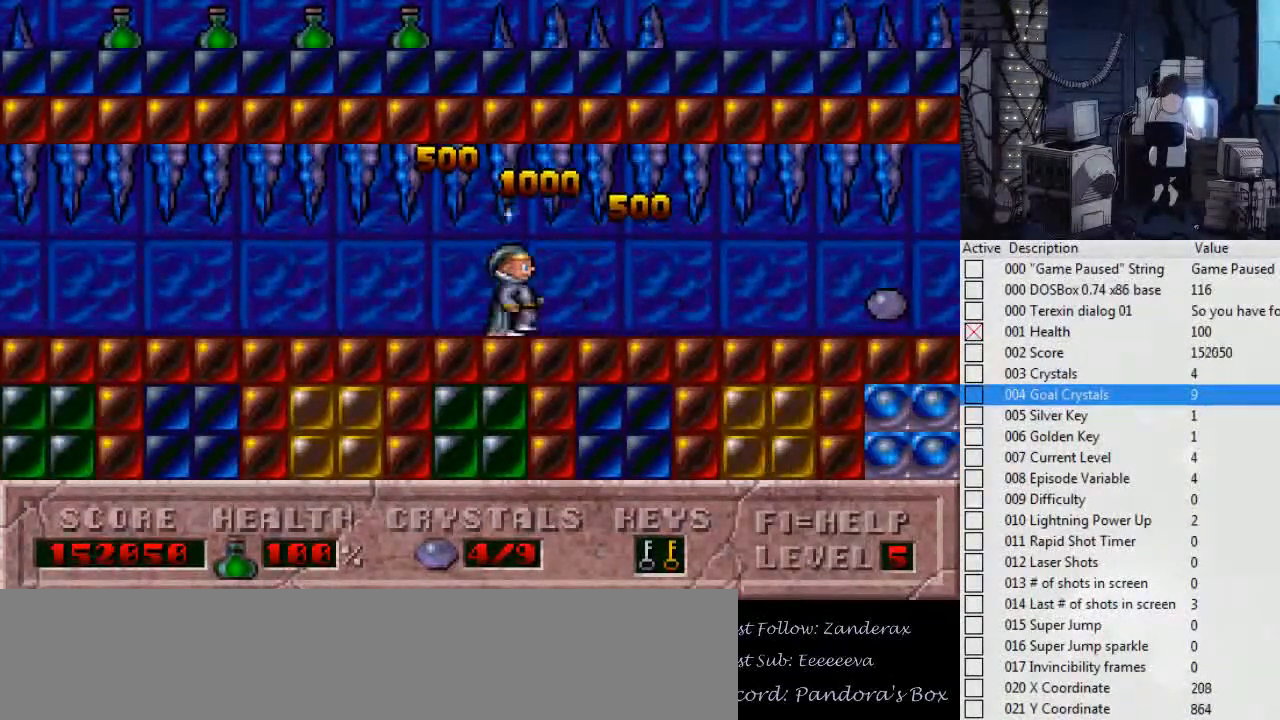
{"keys": [], "events": [[34, "right", "up"]]}